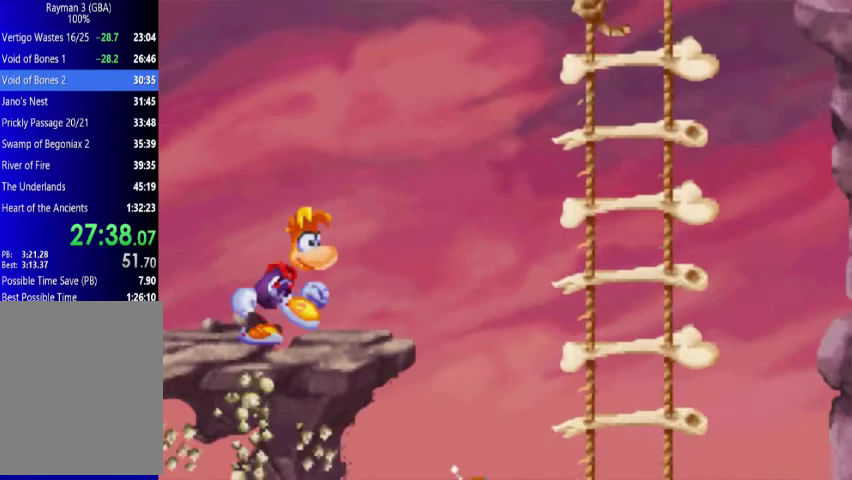
Gameplay with a controller (Xbox layout); each line is a JSON object with the inputs held at the frame after it. "events" lists button and stick changes between this image and that frame as [ms after this image, input, new state], when the widget could be followed in between. Not read: L3 R3 left_stick right_stick.
{"buttons": [], "events": [[500, "DPAD_RIGHT", "up"], [500, "DPAD_UP", "up"]]}
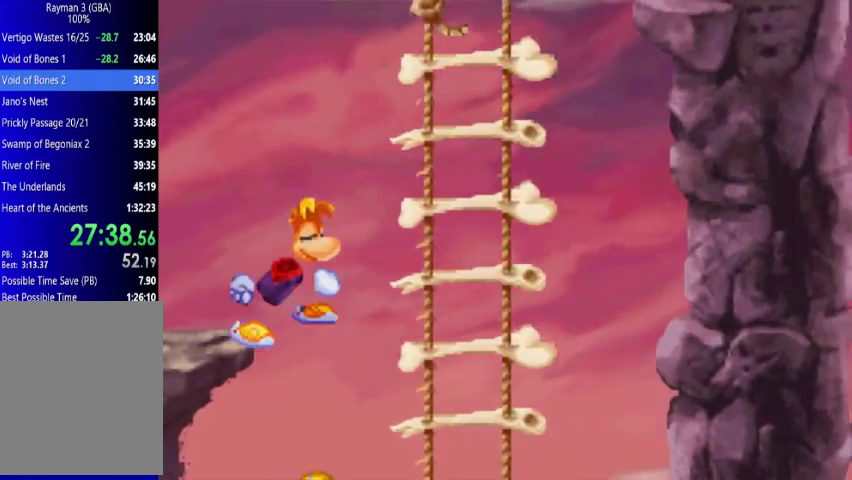
{"buttons": [], "events": []}
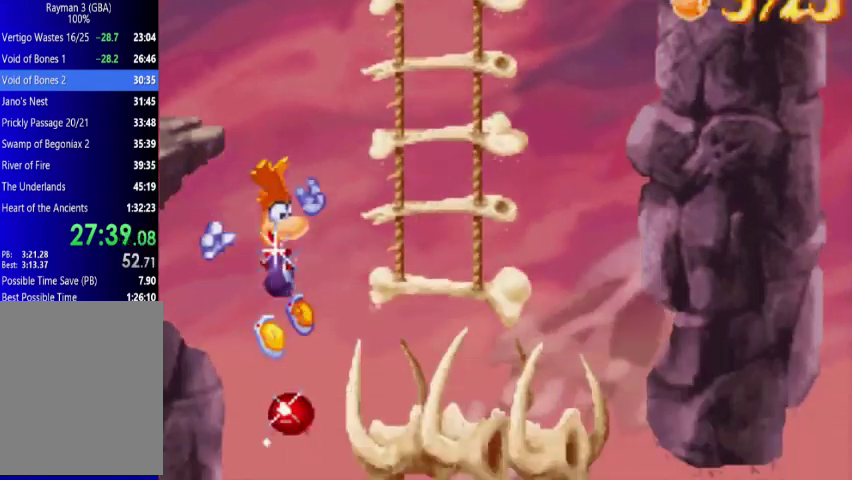
{"buttons": ["DPAD_RIGHT"], "events": [[367, "DPAD_RIGHT", "down"]]}
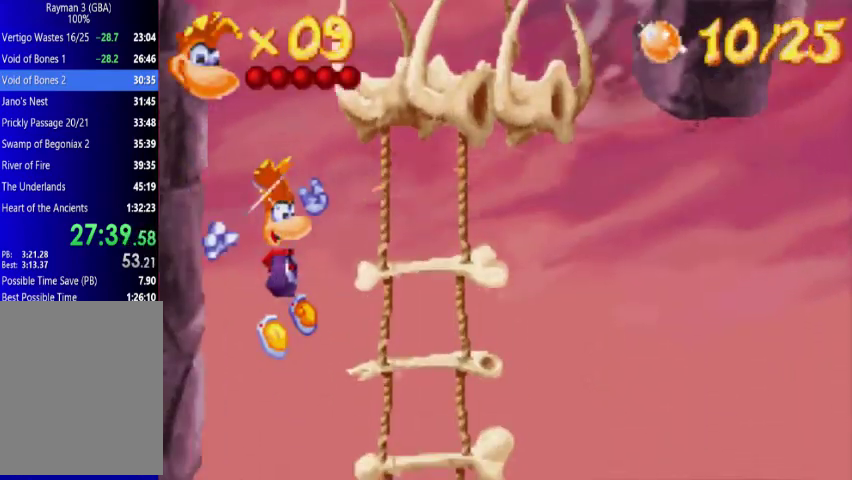
{"buttons": ["DPAD_DOWN", "DPAD_RIGHT"], "events": [[67, "A", "down"], [200, "DPAD_DOWN", "down"], [267, "A", "up"]]}
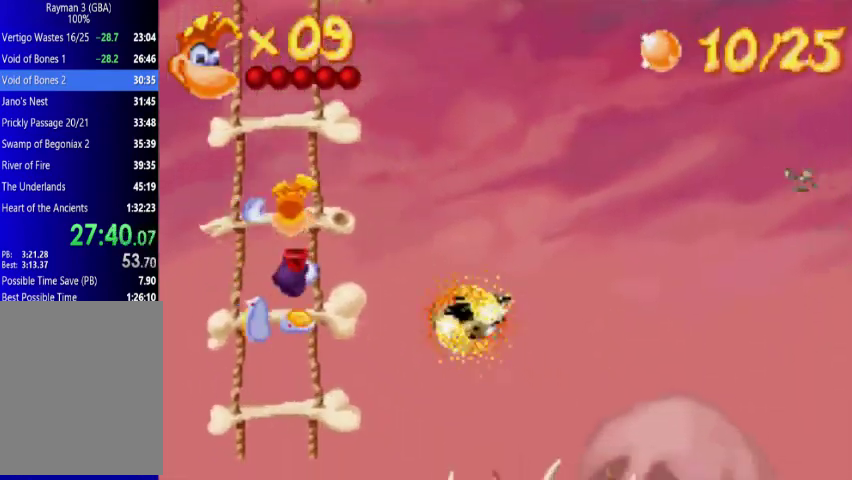
{"buttons": ["DPAD_UP", "DPAD_RIGHT"], "events": [[133, "X", "down"], [200, "DPAD_DOWN", "up"], [267, "DPAD_UP", "down"], [267, "X", "up"], [300, "A", "down"], [500, "A", "up"]]}
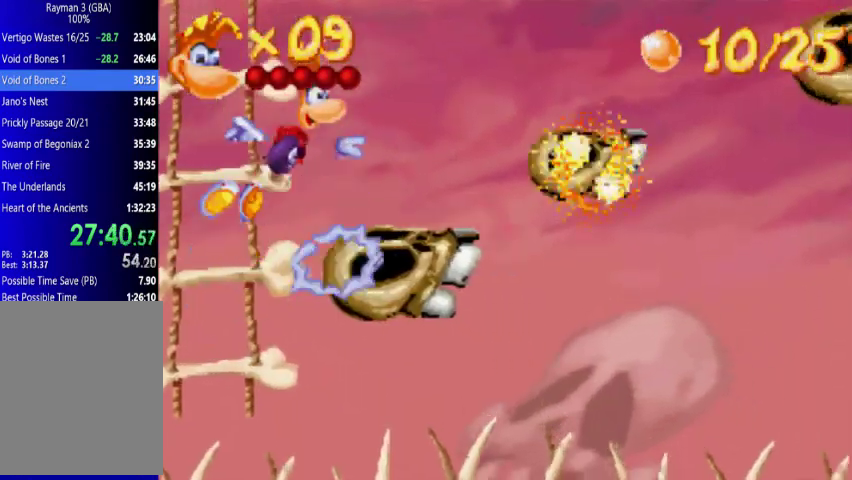
{"buttons": ["A", "DPAD_UP", "DPAD_RIGHT"], "events": [[267, "X", "down"], [367, "X", "up"], [433, "A", "down"]]}
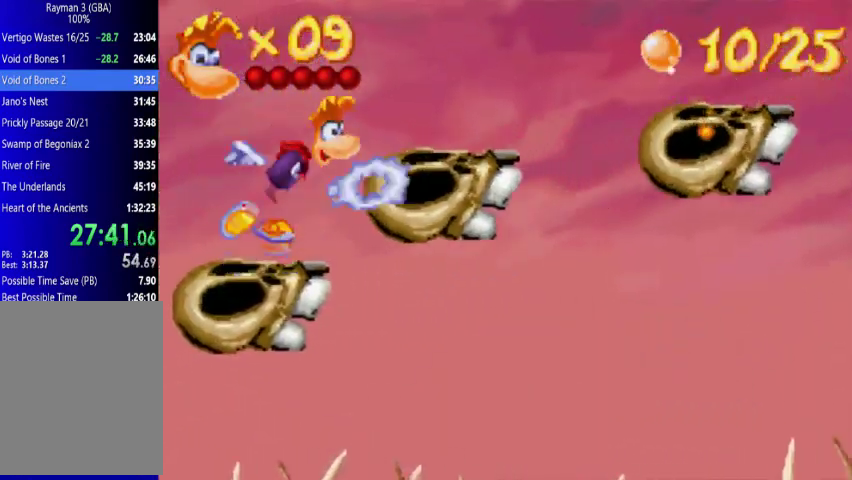
{"buttons": ["DPAD_UP", "DPAD_RIGHT"], "events": [[133, "A", "up"]]}
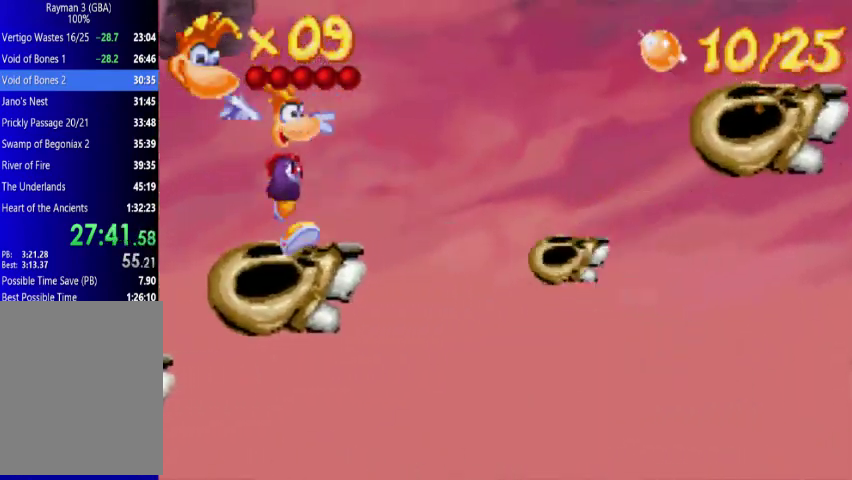
{"buttons": [], "events": [[67, "DPAD_RIGHT", "up"], [67, "DPAD_UP", "up"]]}
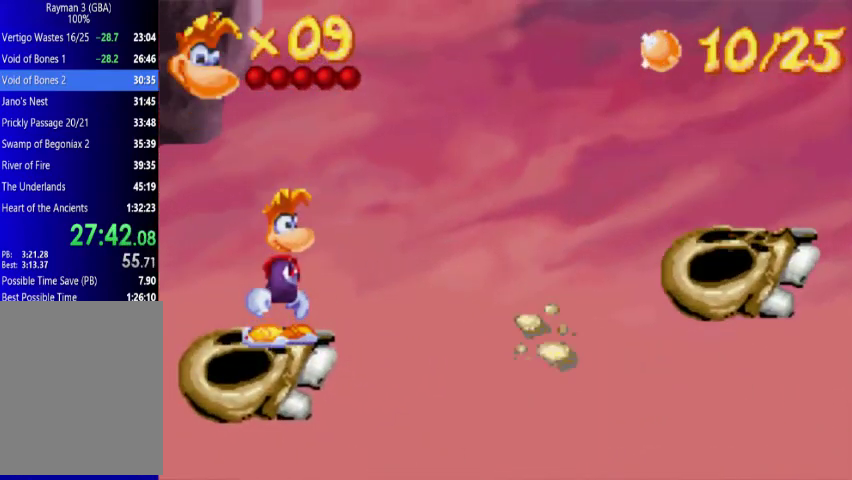
{"buttons": ["X", "DPAD_UP", "DPAD_RIGHT"], "events": [[433, "DPAD_RIGHT", "down"], [433, "DPAD_UP", "down"], [500, "X", "down"]]}
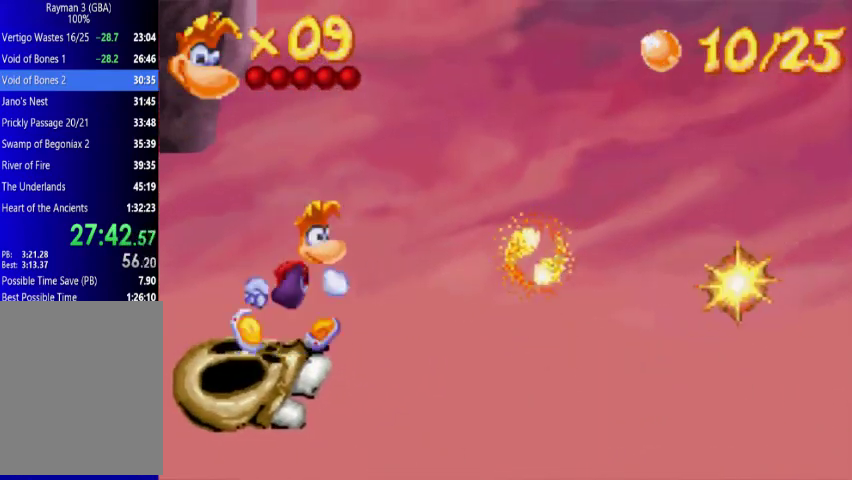
{"buttons": ["DPAD_UP", "DPAD_RIGHT"], "events": [[67, "X", "up"], [200, "A", "down"], [433, "A", "up"]]}
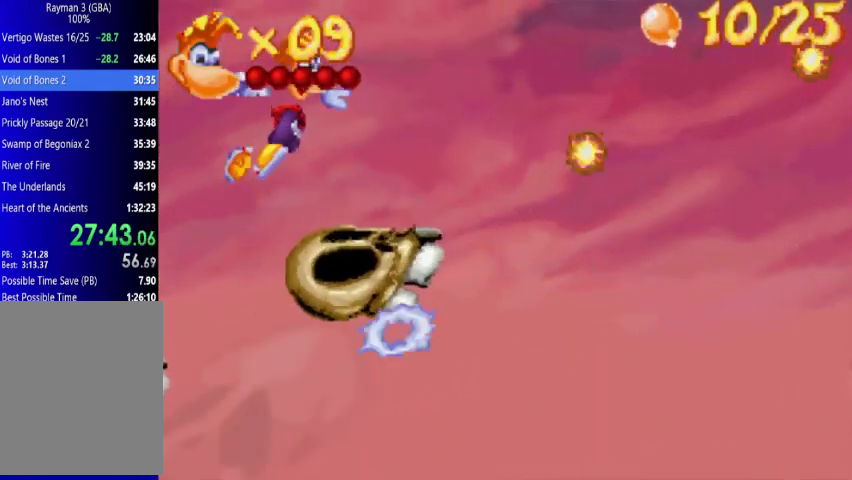
{"buttons": ["A", "DPAD_UP", "DPAD_RIGHT"], "events": [[300, "DPAD_RIGHT", "up"], [300, "DPAD_UP", "up"], [433, "A", "down"], [500, "DPAD_RIGHT", "down"], [500, "DPAD_UP", "down"]]}
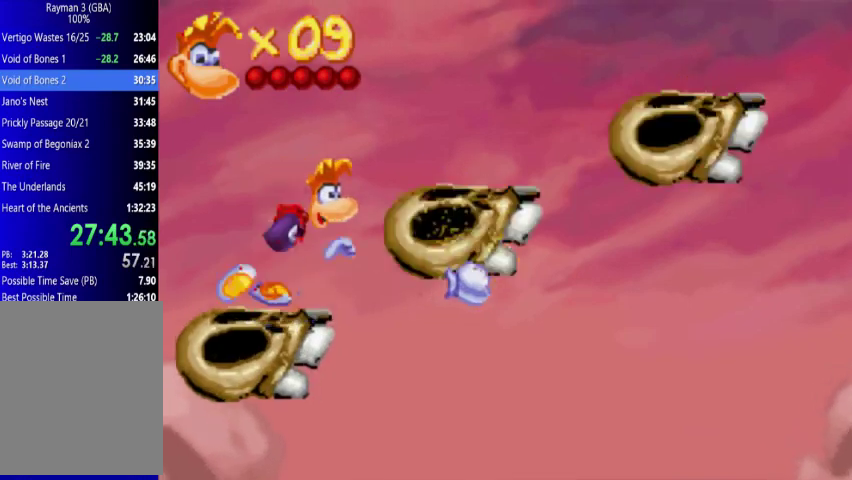
{"buttons": ["DPAD_RIGHT"], "events": [[67, "A", "up"], [67, "X", "down"], [133, "X", "up"], [200, "X", "down"], [300, "X", "up"], [367, "DPAD_UP", "up"], [367, "X", "down"], [433, "X", "up"]]}
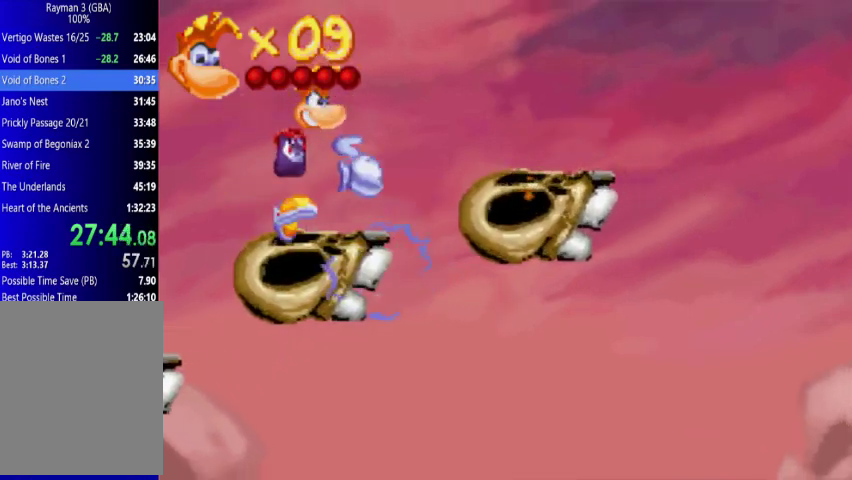
{"buttons": ["DPAD_UP", "DPAD_LEFT"], "events": [[200, "DPAD_UP", "down"], [267, "A", "down"], [367, "A", "up"], [500, "DPAD_LEFT", "down"], [500, "DPAD_RIGHT", "up"]]}
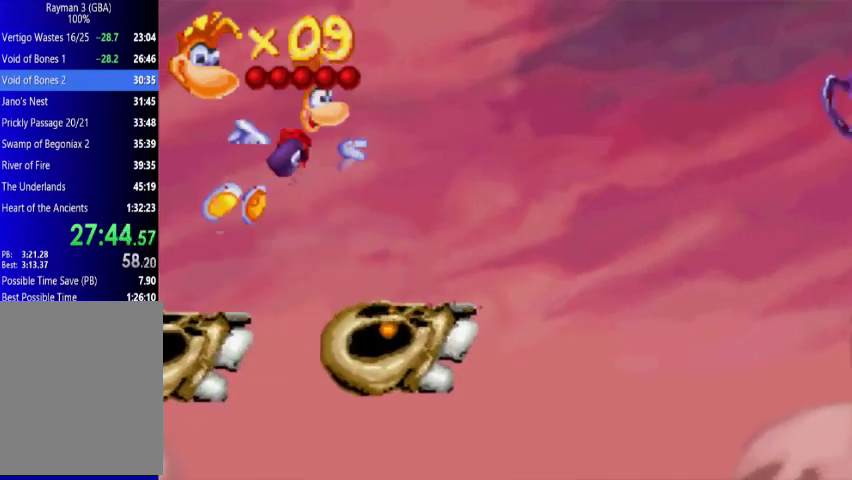
{"buttons": ["DPAD_RIGHT"], "events": [[67, "DPAD_UP", "up"], [500, "DPAD_LEFT", "up"], [500, "DPAD_RIGHT", "down"]]}
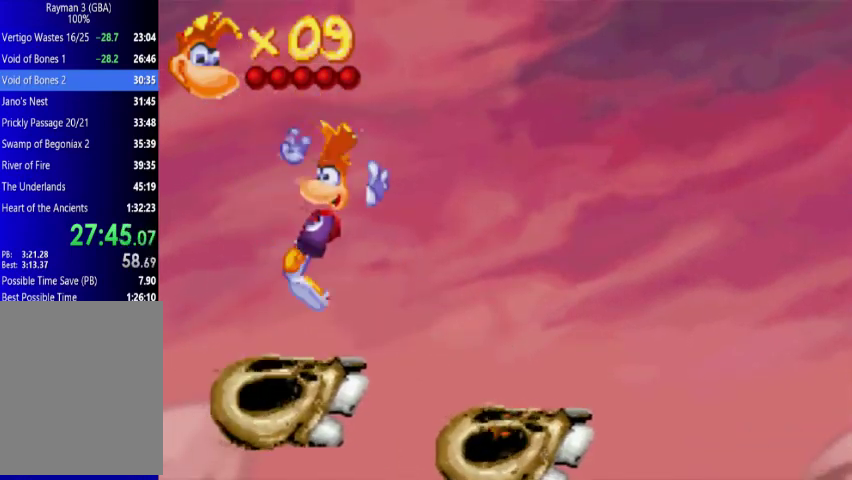
{"buttons": [], "events": [[200, "DPAD_RIGHT", "up"]]}
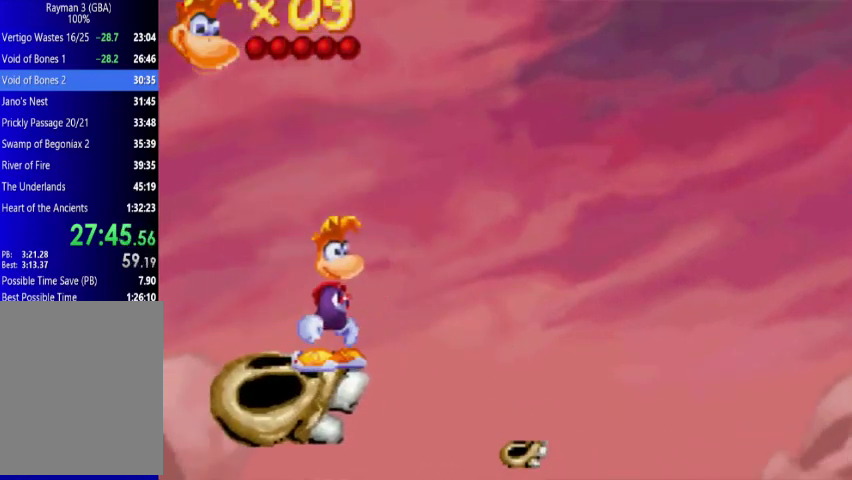
{"buttons": [], "events": []}
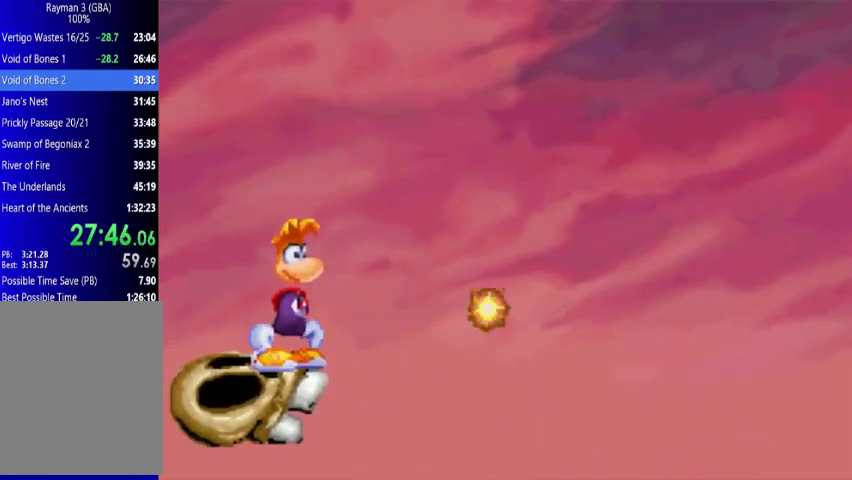
{"buttons": ["X"], "events": [[433, "X", "down"]]}
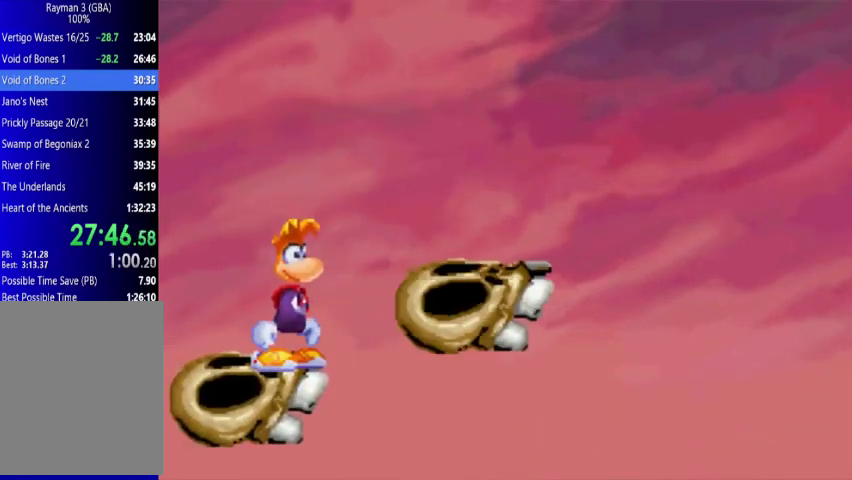
{"buttons": ["DPAD_UP", "DPAD_RIGHT"], "events": [[67, "X", "up"], [200, "A", "down"], [200, "DPAD_RIGHT", "down"], [200, "DPAD_UP", "down"], [300, "A", "up"]]}
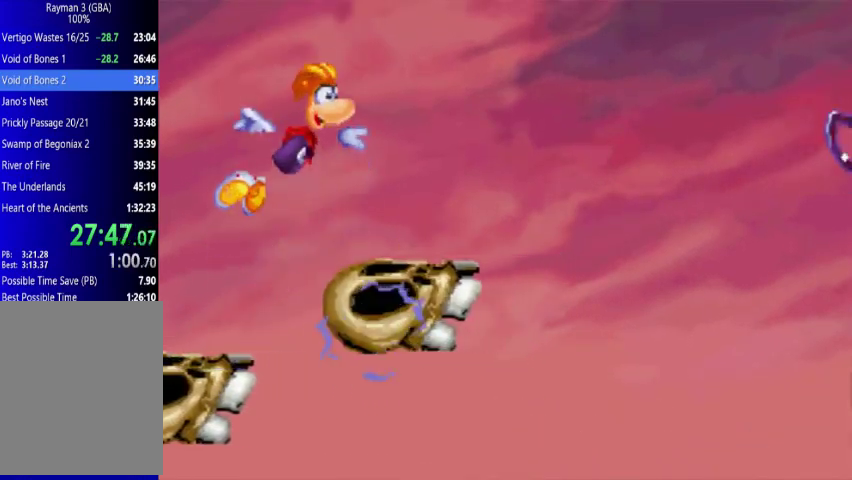
{"buttons": ["DPAD_UP", "DPAD_RIGHT"], "events": []}
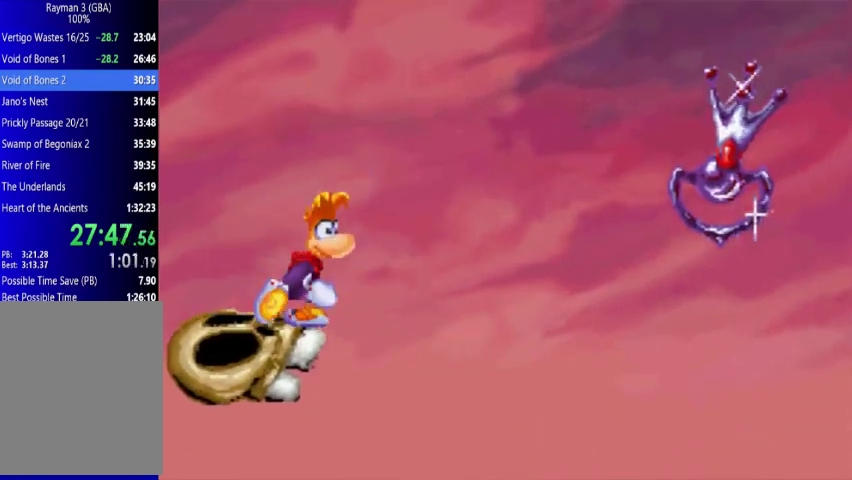
{"buttons": ["A", "DPAD_UP", "DPAD_RIGHT"], "events": [[67, "A", "down"]]}
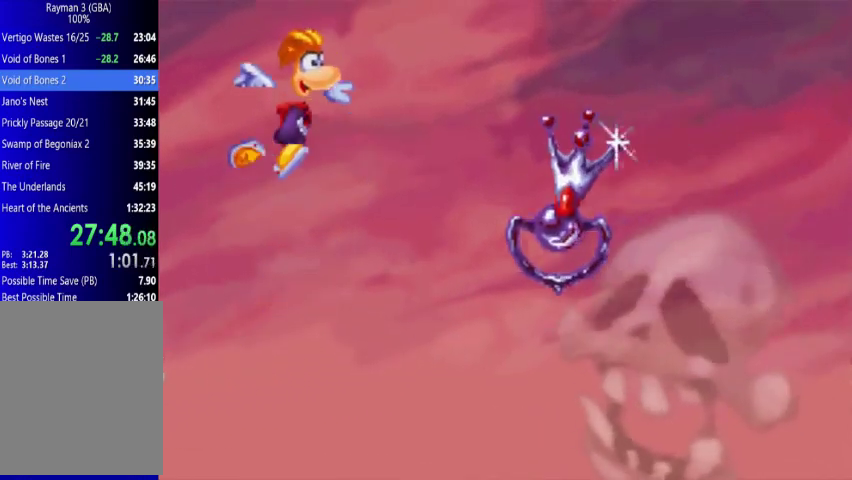
{"buttons": ["DPAD_UP", "DPAD_RIGHT"], "events": [[67, "X", "down"], [200, "X", "up"], [300, "A", "up"]]}
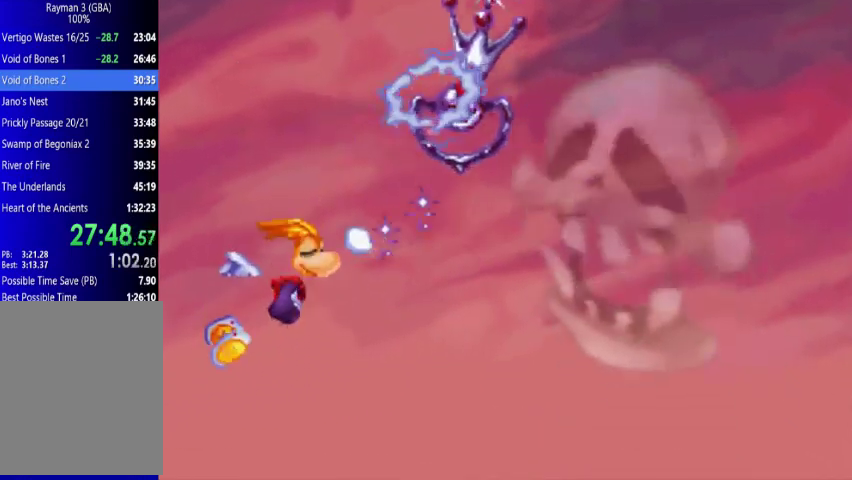
{"buttons": ["DPAD_UP", "DPAD_RIGHT"], "events": []}
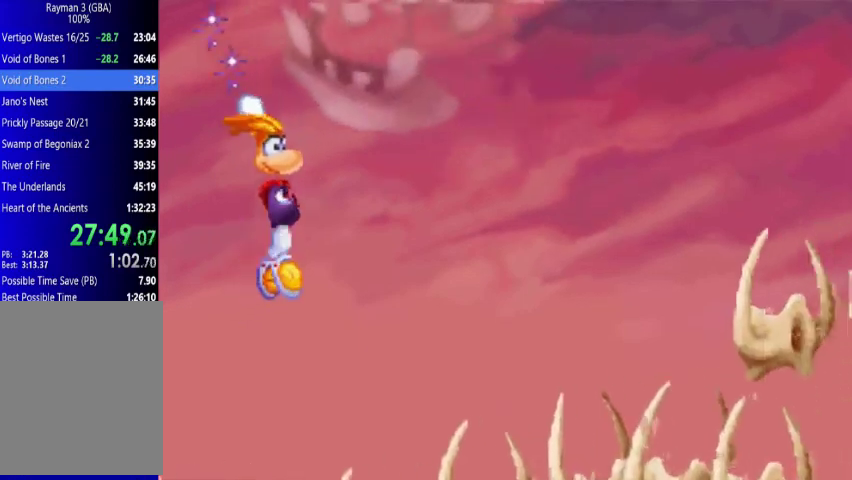
{"buttons": ["A", "DPAD_UP", "DPAD_RIGHT"], "events": [[300, "A", "down"]]}
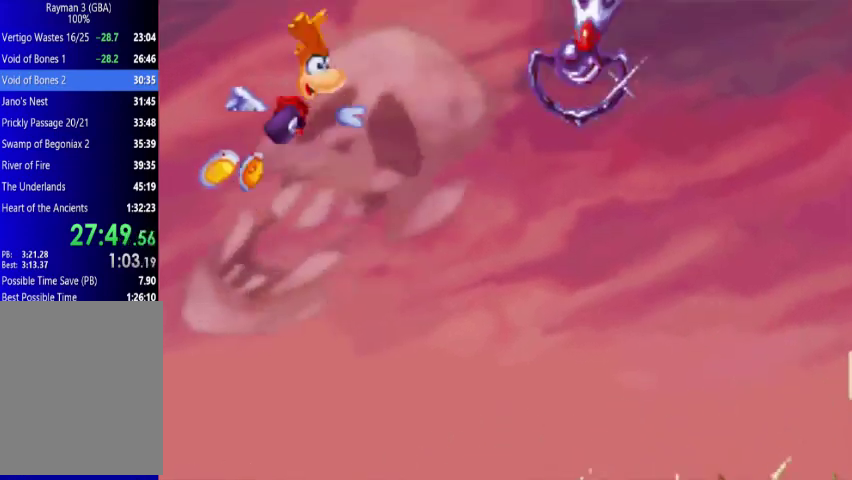
{"buttons": ["DPAD_UP", "DPAD_RIGHT"], "events": [[200, "X", "down"], [267, "X", "up"], [300, "A", "up"]]}
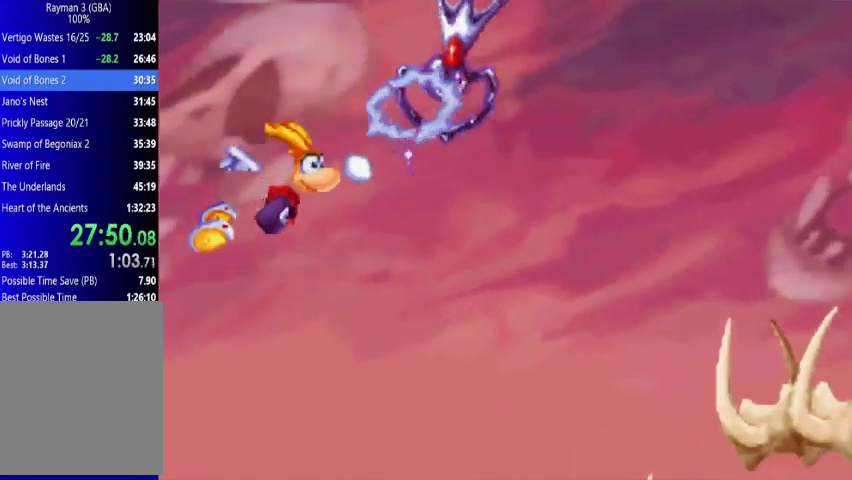
{"buttons": ["DPAD_UP", "DPAD_RIGHT"], "events": []}
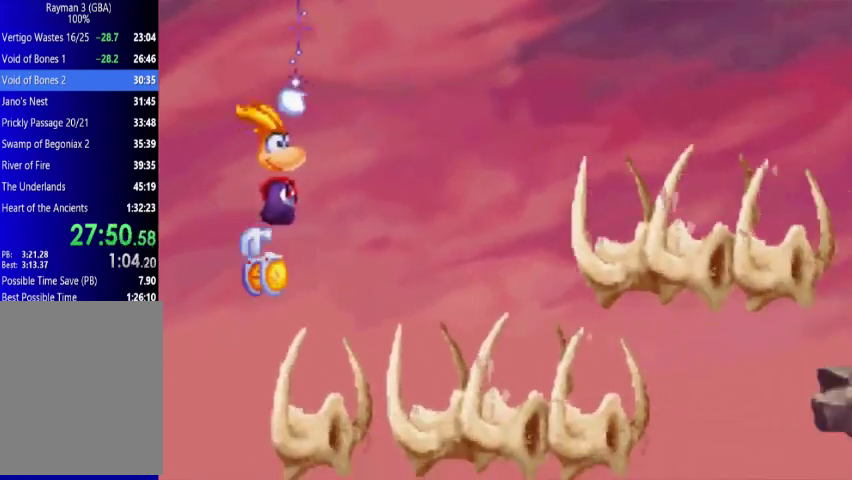
{"buttons": ["A", "DPAD_UP", "DPAD_RIGHT"], "events": [[433, "A", "down"]]}
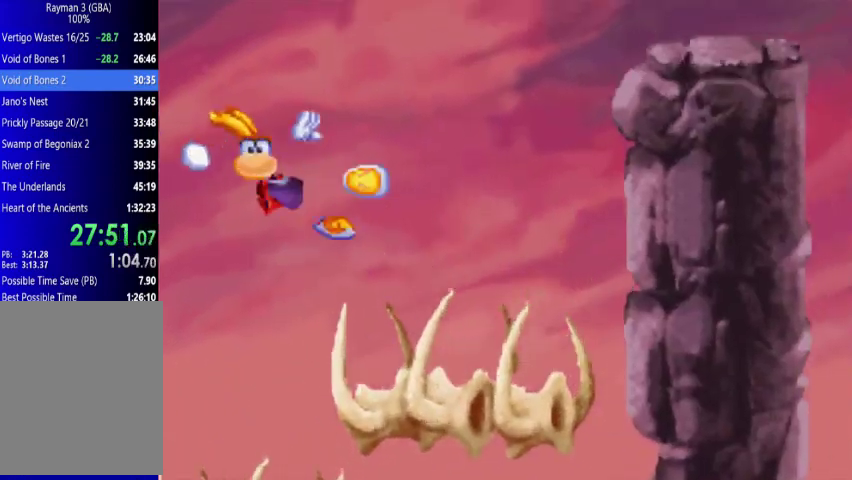
{"buttons": ["DPAD_UP", "DPAD_RIGHT"], "events": [[200, "A", "up"], [300, "A", "down"], [500, "A", "up"]]}
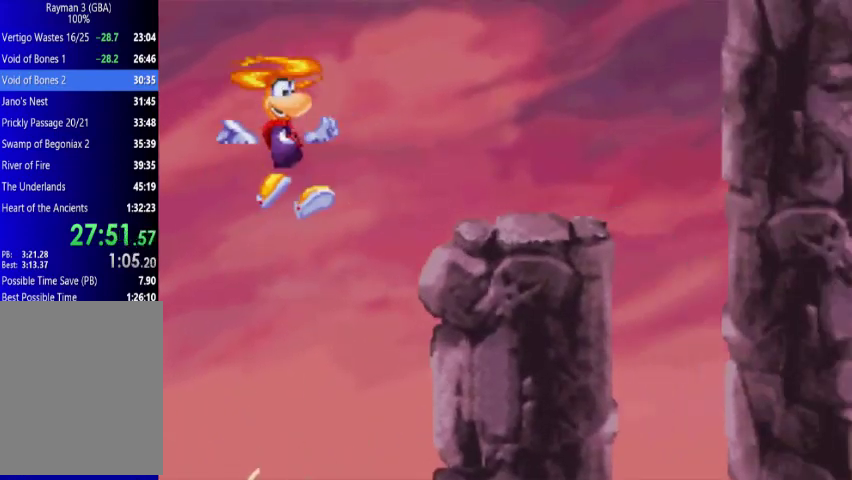
{"buttons": ["A", "DPAD_UP", "DPAD_RIGHT"], "events": [[267, "A", "down"], [367, "A", "up"], [433, "A", "down"]]}
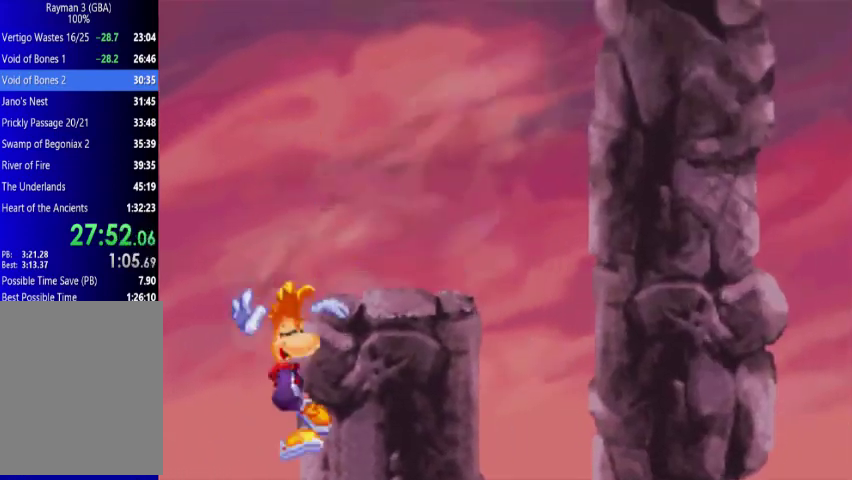
{"buttons": ["DPAD_UP", "DPAD_RIGHT"], "events": [[67, "A", "up"]]}
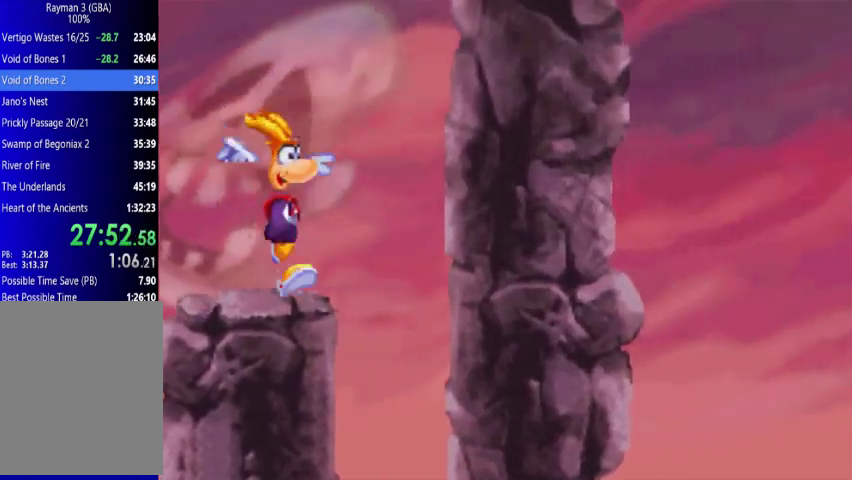
{"buttons": [], "events": [[300, "DPAD_RIGHT", "up"], [300, "DPAD_UP", "up"]]}
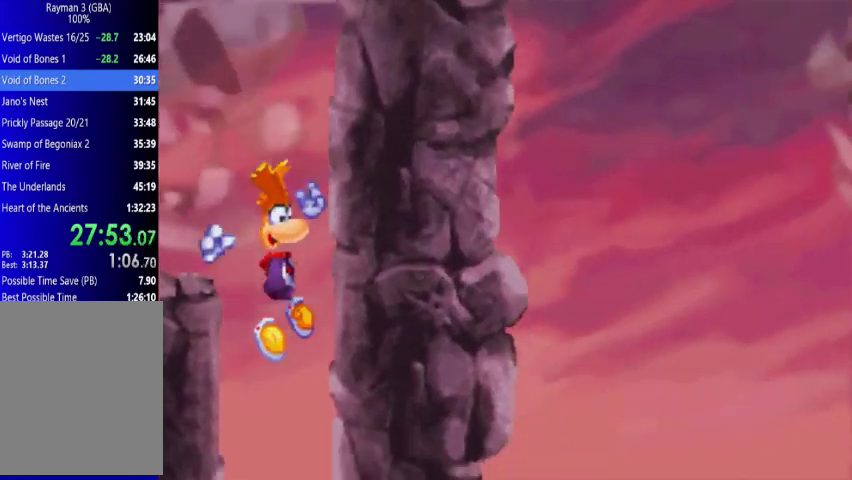
{"buttons": ["DPAD_UP", "DPAD_RIGHT"], "events": [[367, "DPAD_UP", "down"], [433, "DPAD_RIGHT", "down"]]}